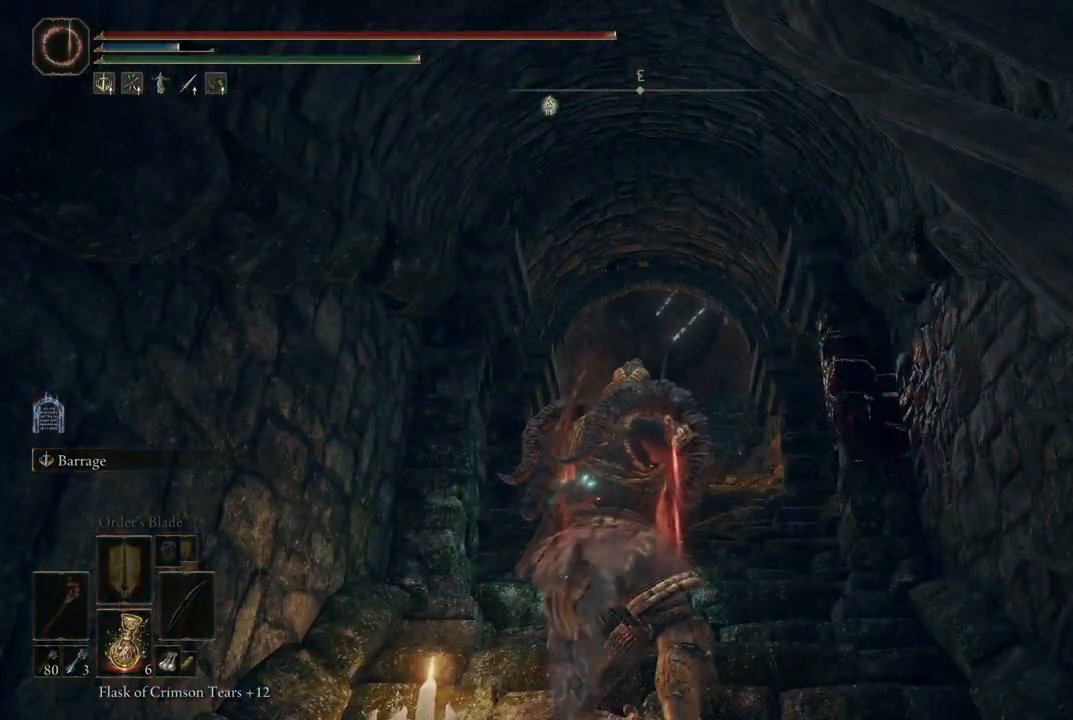
Gameplay with a controller (Xbox layout); each line is a JSON object with the inputs held at the frame after it (dt_ms = milliseconds from this image to that frame). "events" lists button and stick changes between this image and that frame as [ms after this image, input, new state], when the widget could be followed in between. Not read: L1 L3 R3.
{"dt_ms": 500, "buttons": ["R2"], "left_stick": "center", "right_stick": "center", "events": []}
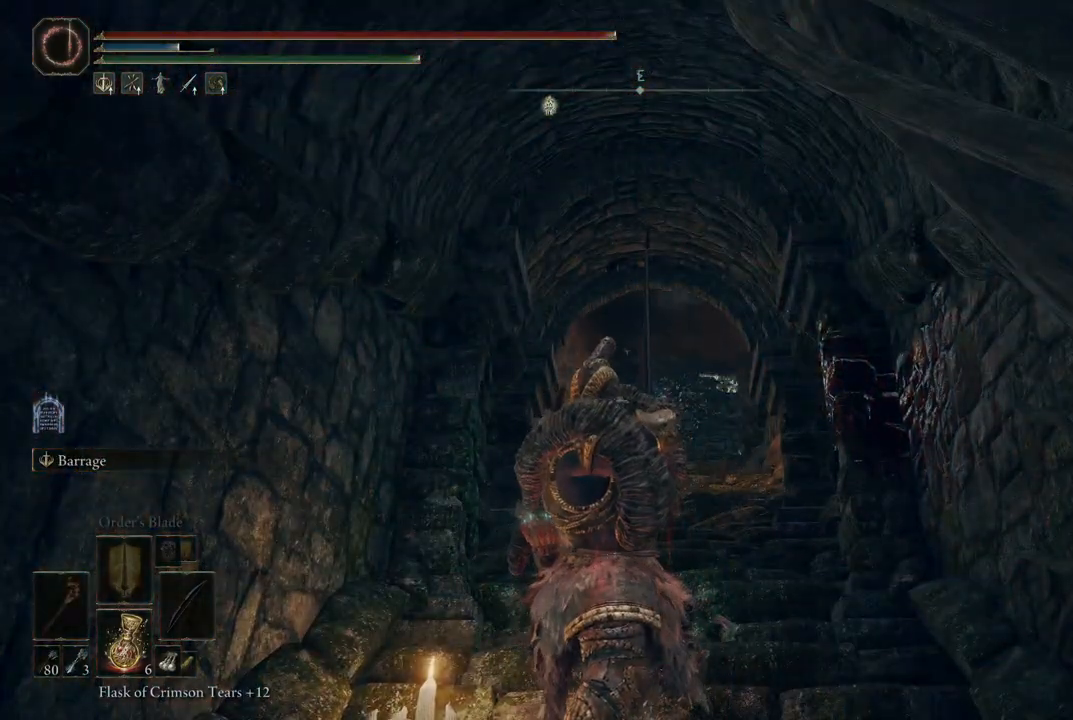
{"dt_ms": 500, "buttons": ["R2"], "left_stick": "center", "right_stick": "center", "events": []}
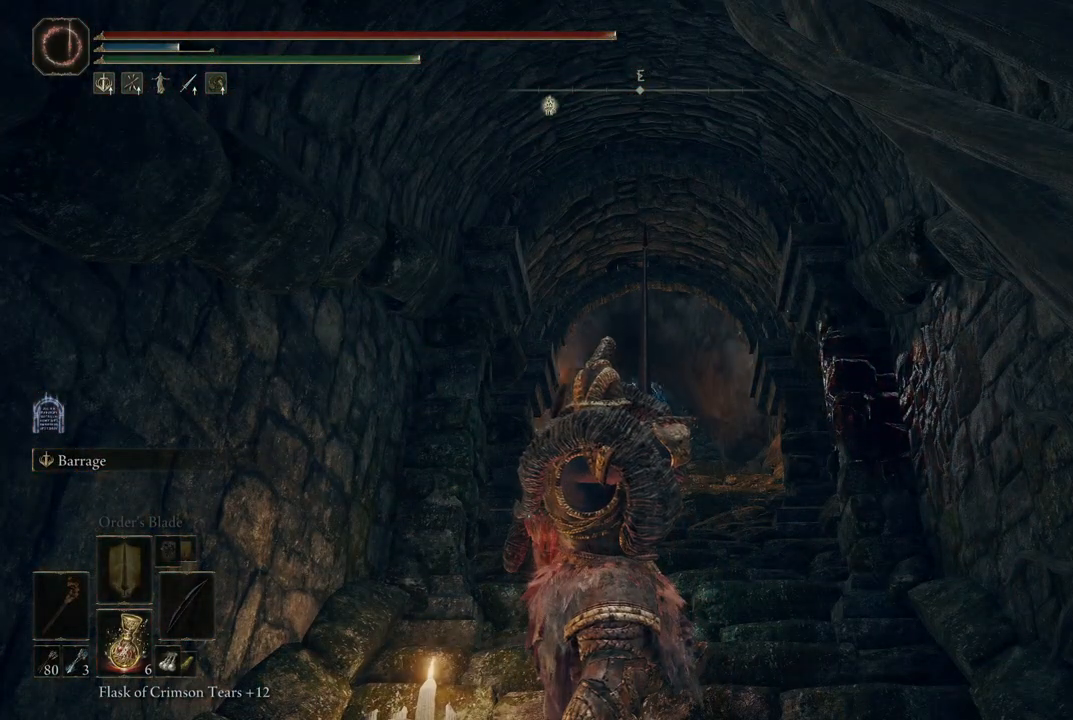
{"dt_ms": 1000, "buttons": [], "left_stick": "center", "right_stick": "center"}
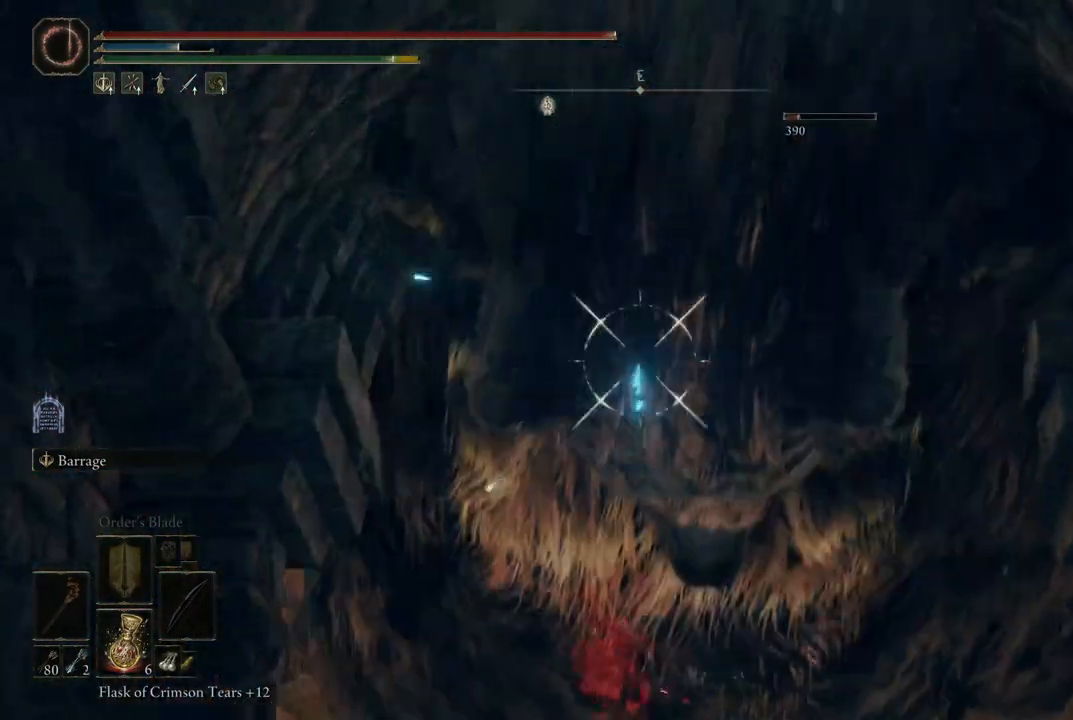
{"dt_ms": 500, "buttons": [], "left_stick": "center", "right_stick": "center"}
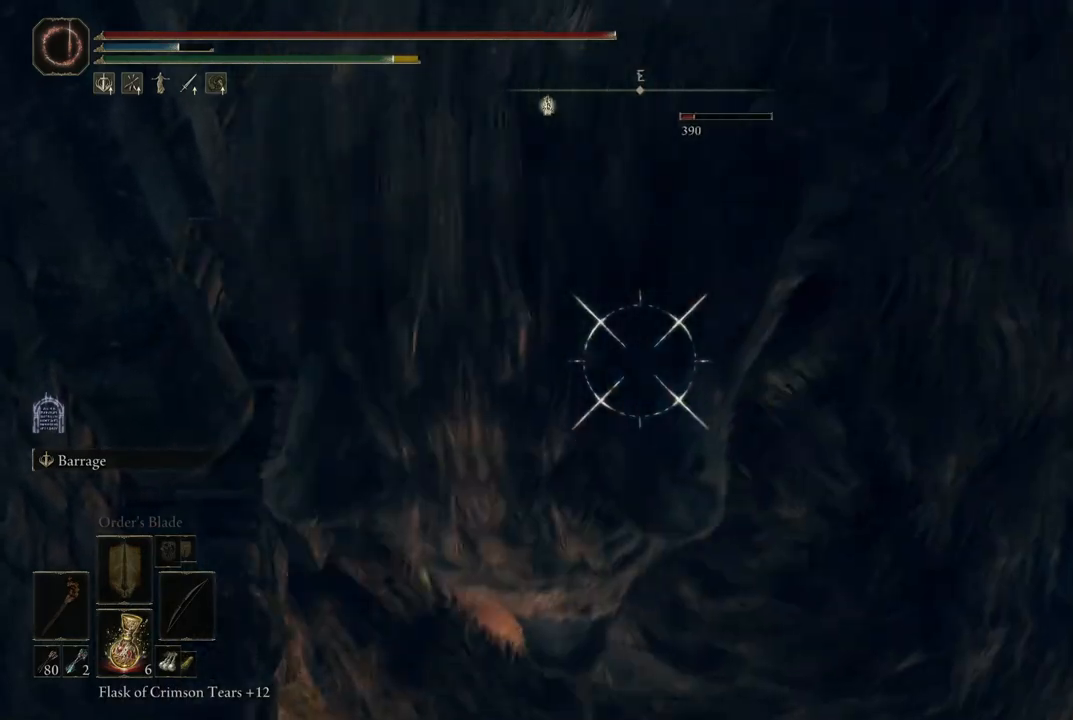
{"dt_ms": 500, "buttons": [], "left_stick": "center", "right_stick": "center"}
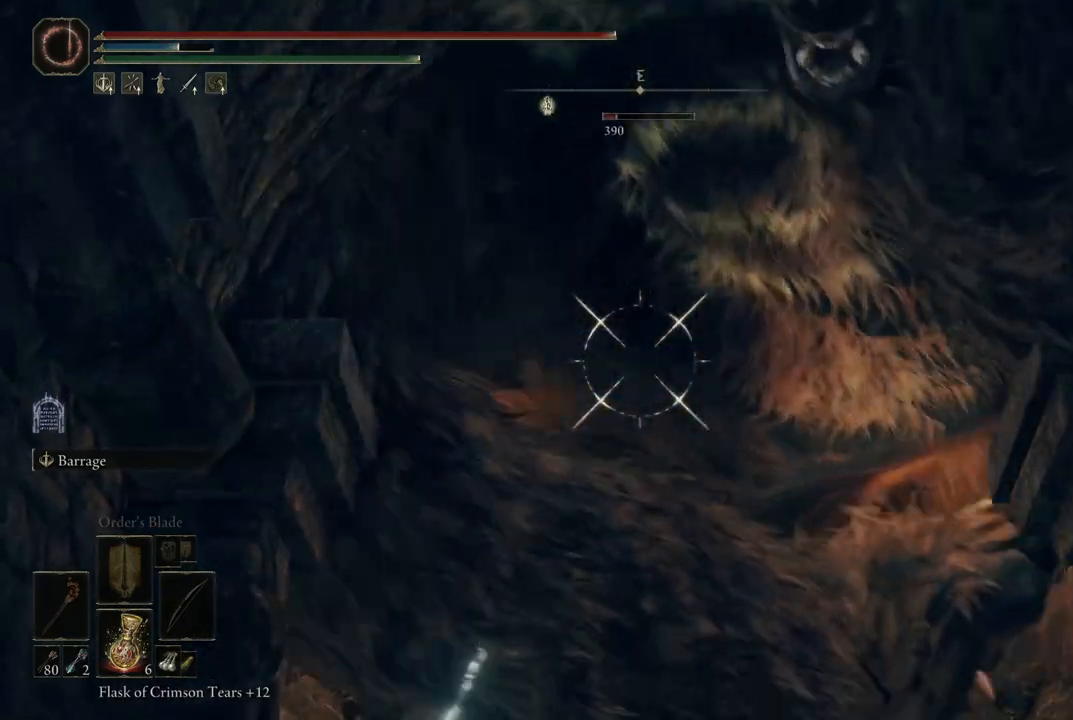
{"dt_ms": 500, "buttons": [], "left_stick": "center", "right_stick": "center"}
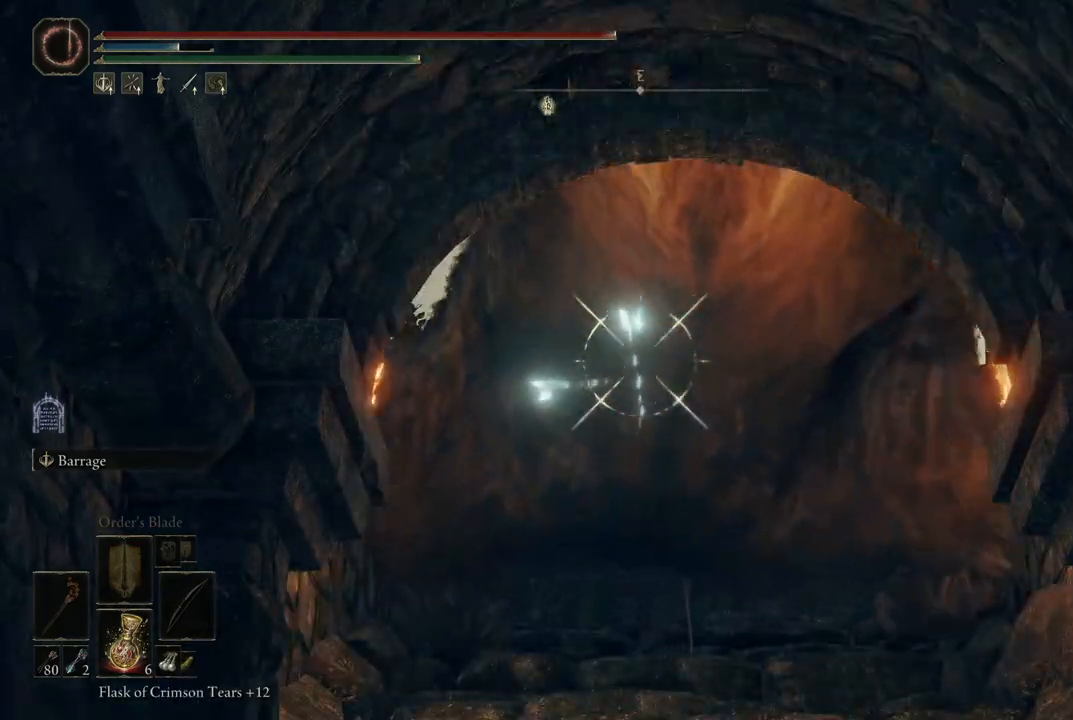
{"dt_ms": 500, "buttons": [], "left_stick": "center", "right_stick": "center", "events": []}
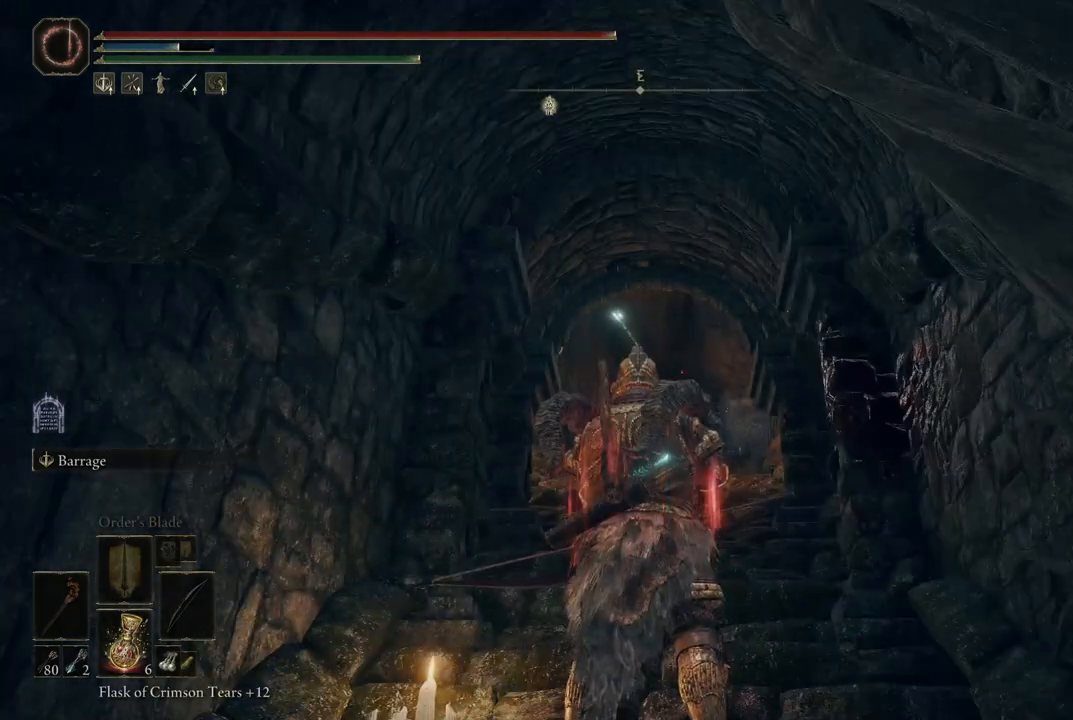
{"dt_ms": 500, "buttons": [], "left_stick": "center", "right_stick": "center", "events": [[67, "START", "down"], [167, "START", "up"], [350, "A", "down"], [483, "A", "up"]]}
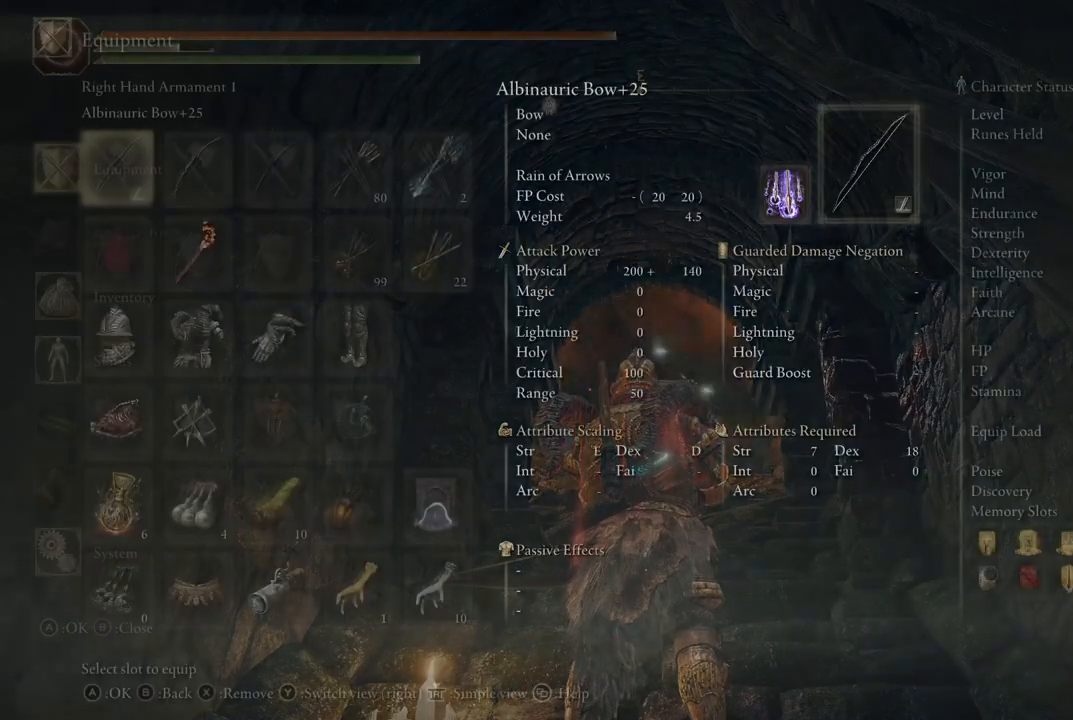
{"dt_ms": 500, "buttons": [], "left_stick": "center", "right_stick": "center", "events": [[417, "DPAD_RIGHT", "down"], [483, "DPAD_RIGHT", "up"]]}
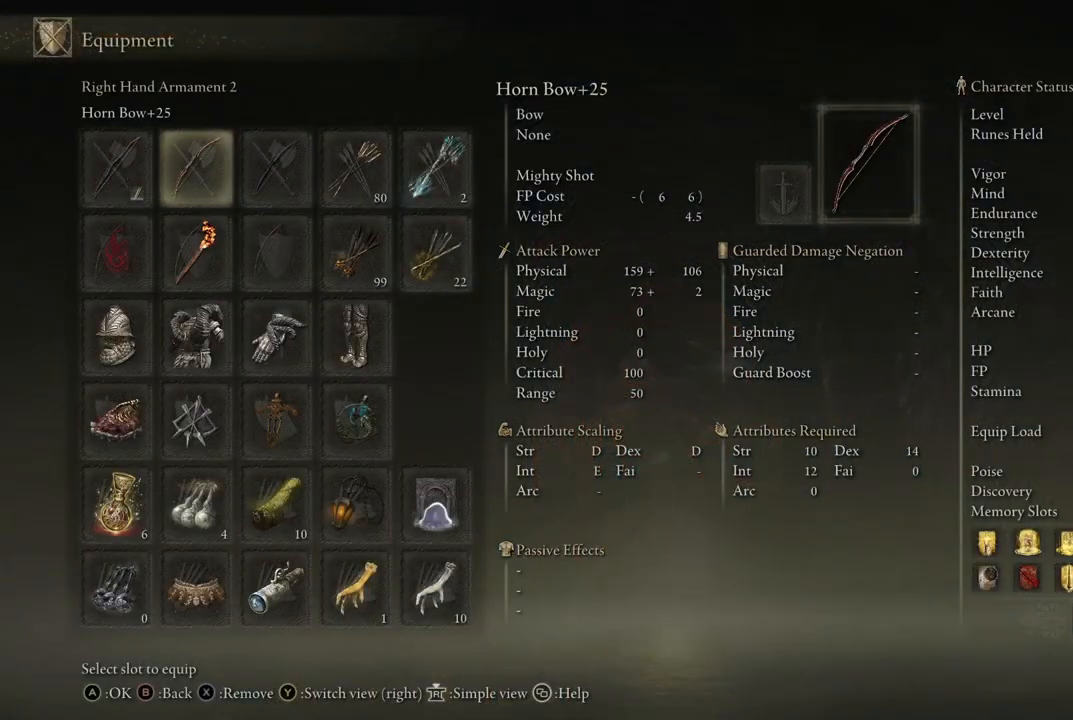
{"dt_ms": 500, "buttons": ["DPAD_RIGHT"], "left_stick": "center", "right_stick": "center", "events": [[67, "DPAD_RIGHT", "down"], [183, "DPAD_RIGHT", "up"], [267, "DPAD_RIGHT", "down"], [367, "DPAD_RIGHT", "up"], [450, "DPAD_RIGHT", "down"]]}
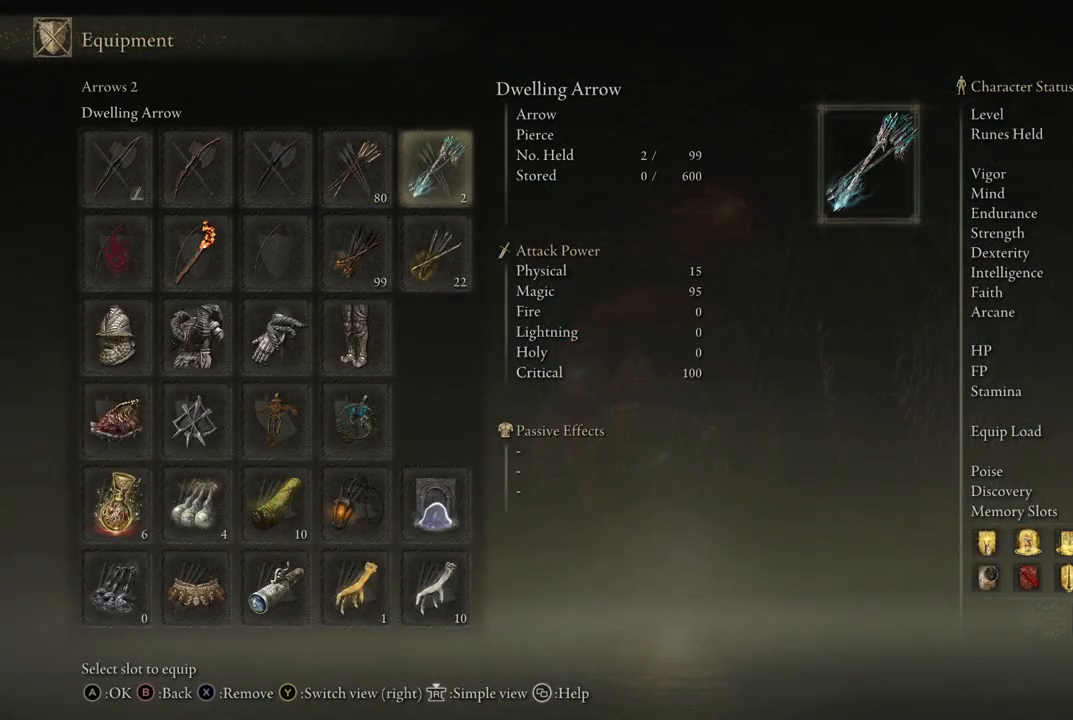
{"dt_ms": 500, "buttons": [], "left_stick": "center", "right_stick": "center", "events": [[67, "DPAD_RIGHT", "up"], [167, "A", "down"], [283, "A", "up"]]}
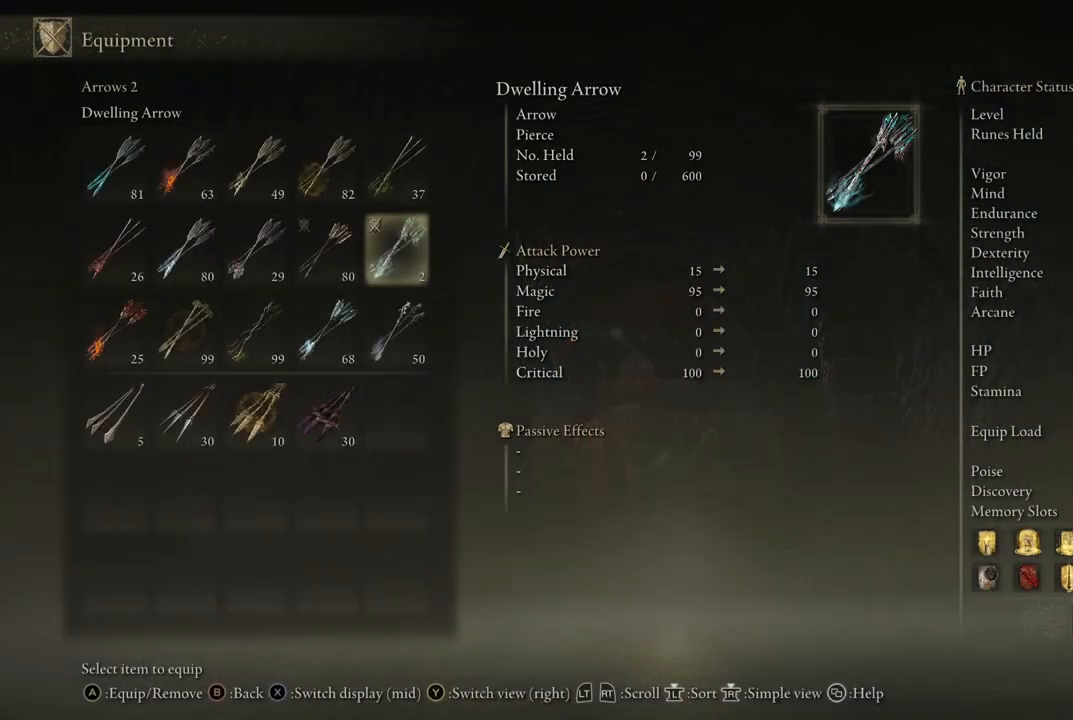
{"dt_ms": 500, "buttons": ["DPAD_LEFT"], "left_stick": "center", "right_stick": "center", "events": [[117, "DPAD_UP", "down"], [233, "DPAD_UP", "up"], [317, "DPAD_UP", "down"], [350, "DPAD_UP", "up"], [500, "DPAD_LEFT", "down"]]}
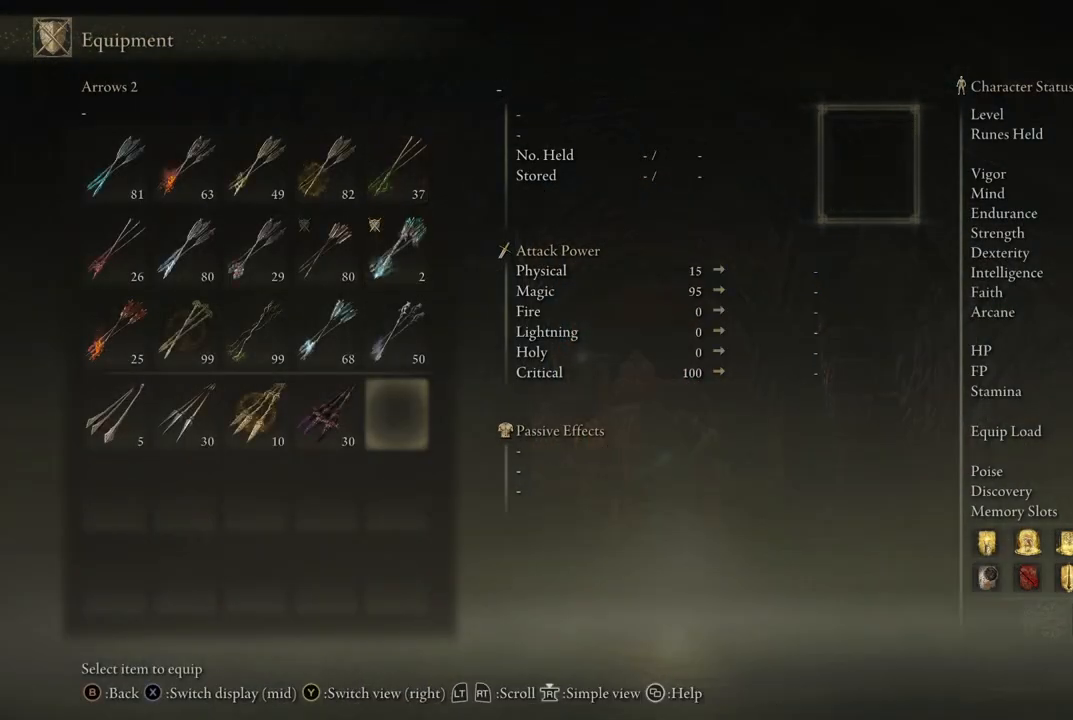
{"dt_ms": 500, "buttons": [], "left_stick": "center", "right_stick": "center", "events": [[100, "DPAD_LEFT", "up"], [183, "DPAD_LEFT", "down"], [317, "DPAD_LEFT", "up"], [383, "DPAD_LEFT", "down"], [417, "DPAD_LEFT", "up"]]}
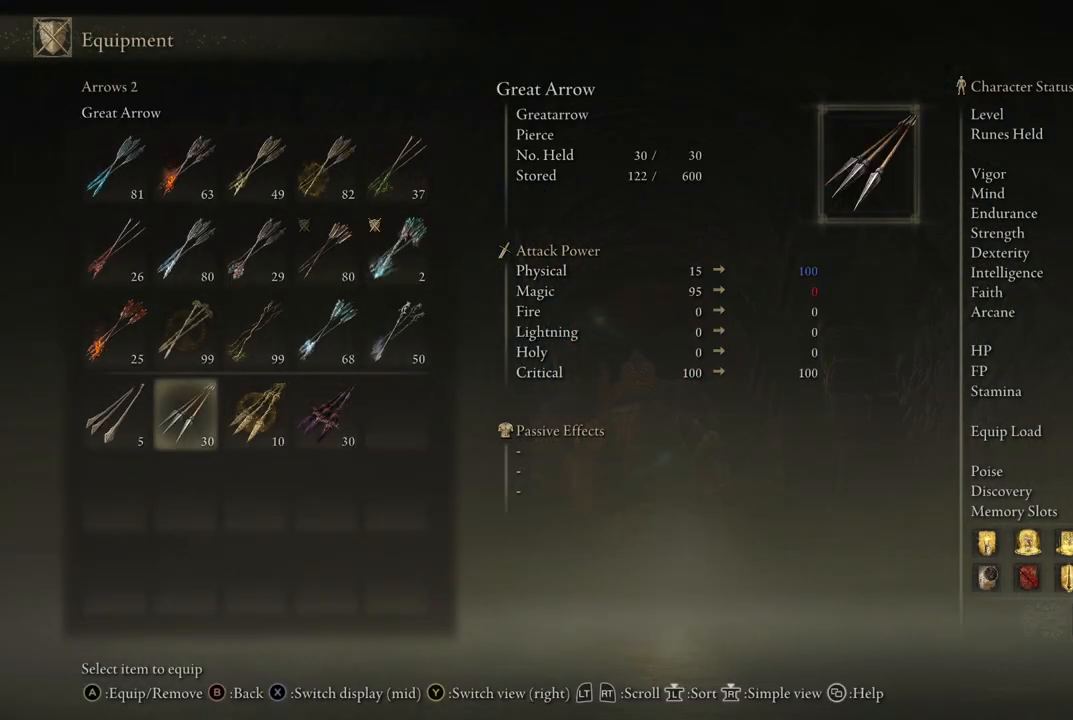
{"dt_ms": 500, "buttons": [], "left_stick": "center", "right_stick": "center", "events": [[33, "DPAD_UP", "down"], [133, "DPAD_UP", "up"], [250, "DPAD_UP", "down"], [317, "DPAD_UP", "up"], [417, "DPAD_UP", "down"], [450, "DPAD_UP", "up"]]}
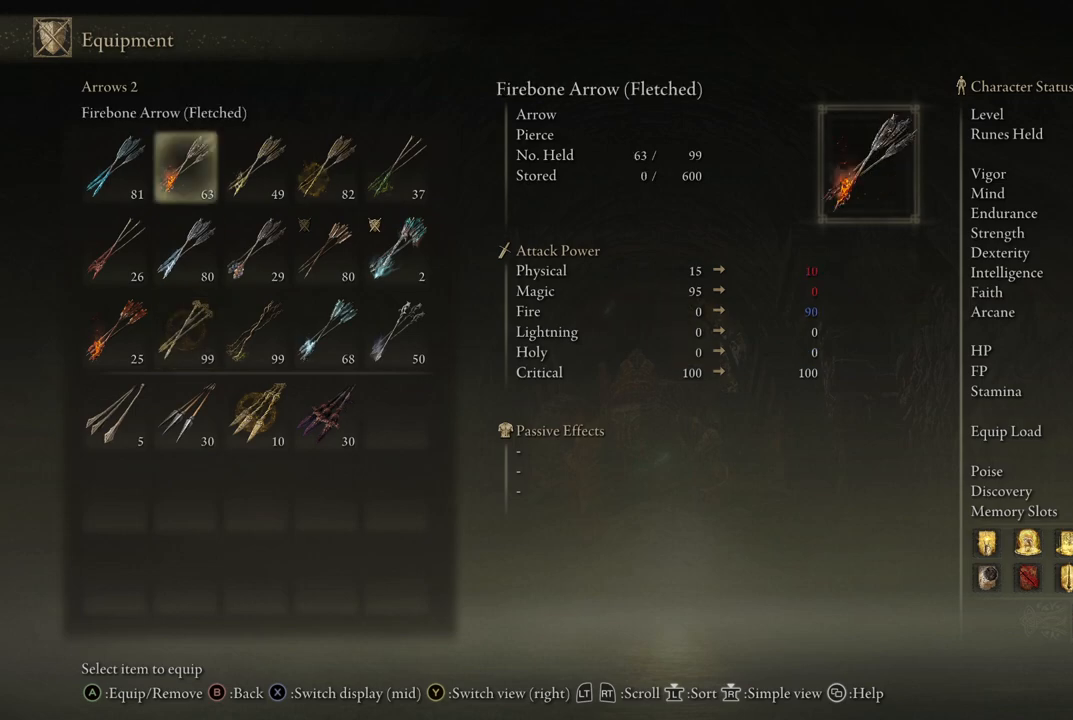
{"dt_ms": 500, "buttons": [], "left_stick": "center", "right_stick": "center", "events": [[50, "DPAD_UP", "down"], [117, "DPAD_UP", "up"], [267, "DPAD_LEFT", "down"], [333, "DPAD_LEFT", "up"]]}
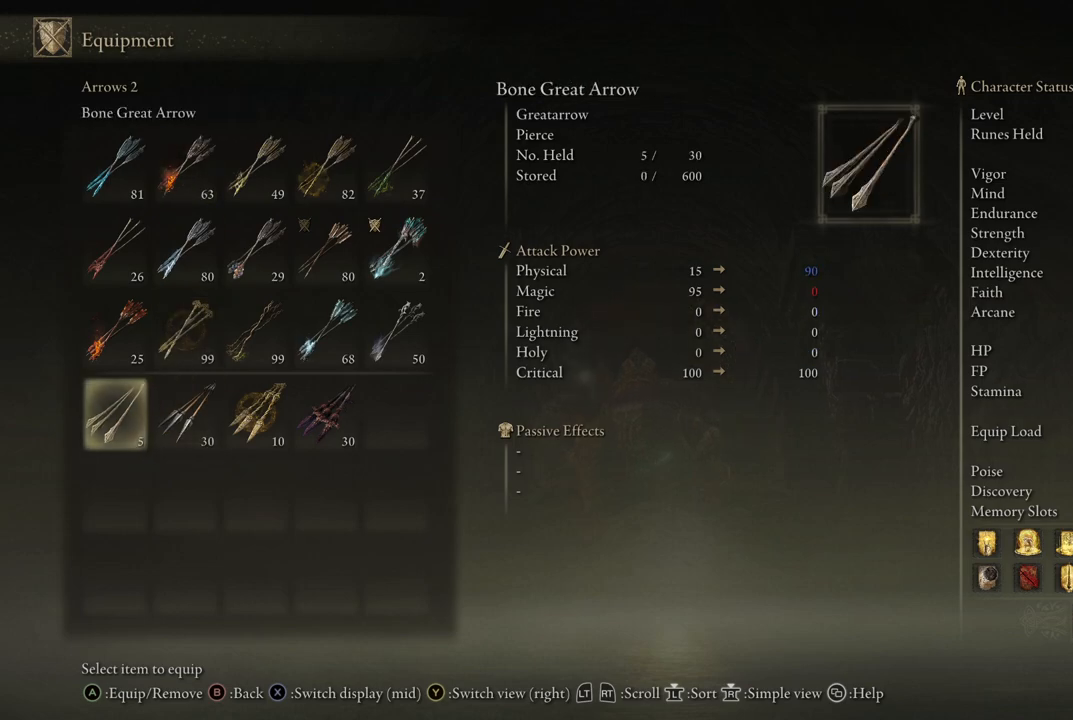
{"dt_ms": 500, "buttons": ["DPAD_UP"], "left_stick": "center", "right_stick": "center", "events": [[100, "DPAD_UP", "down"], [183, "DPAD_UP", "up"], [267, "DPAD_UP", "down"], [350, "DPAD_UP", "up"], [433, "DPAD_UP", "down"]]}
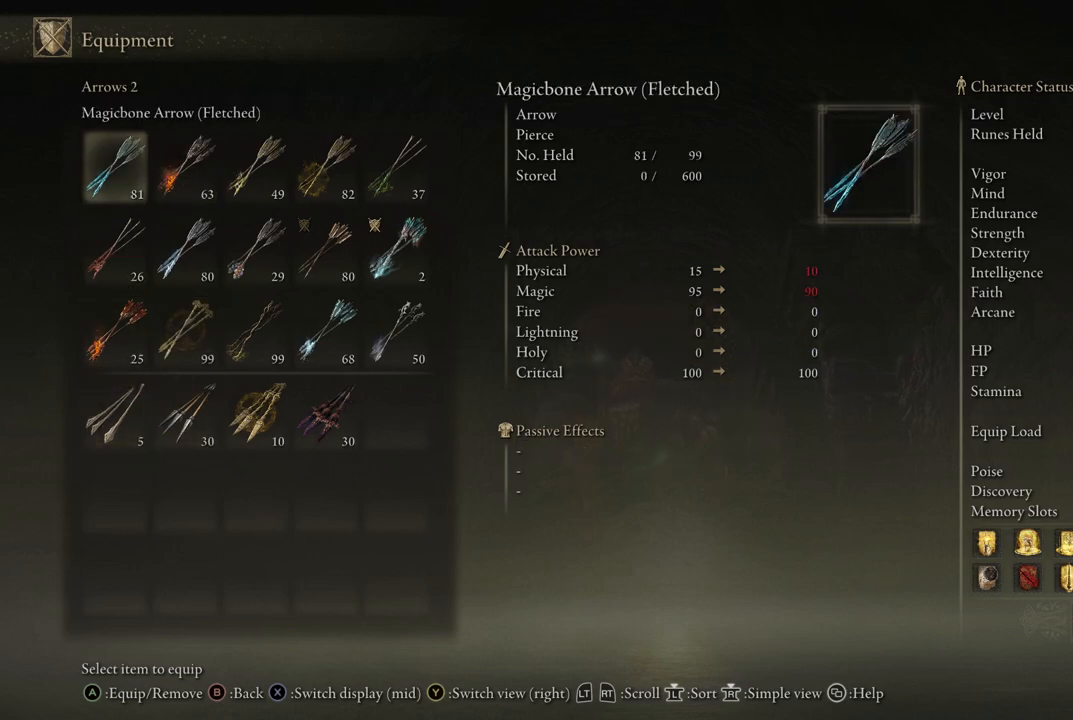
{"dt_ms": 500, "buttons": ["B"], "left_stick": "center", "right_stick": "center", "events": [[17, "DPAD_UP", "up"], [117, "A", "down"], [233, "A", "up"], [433, "B", "down"]]}
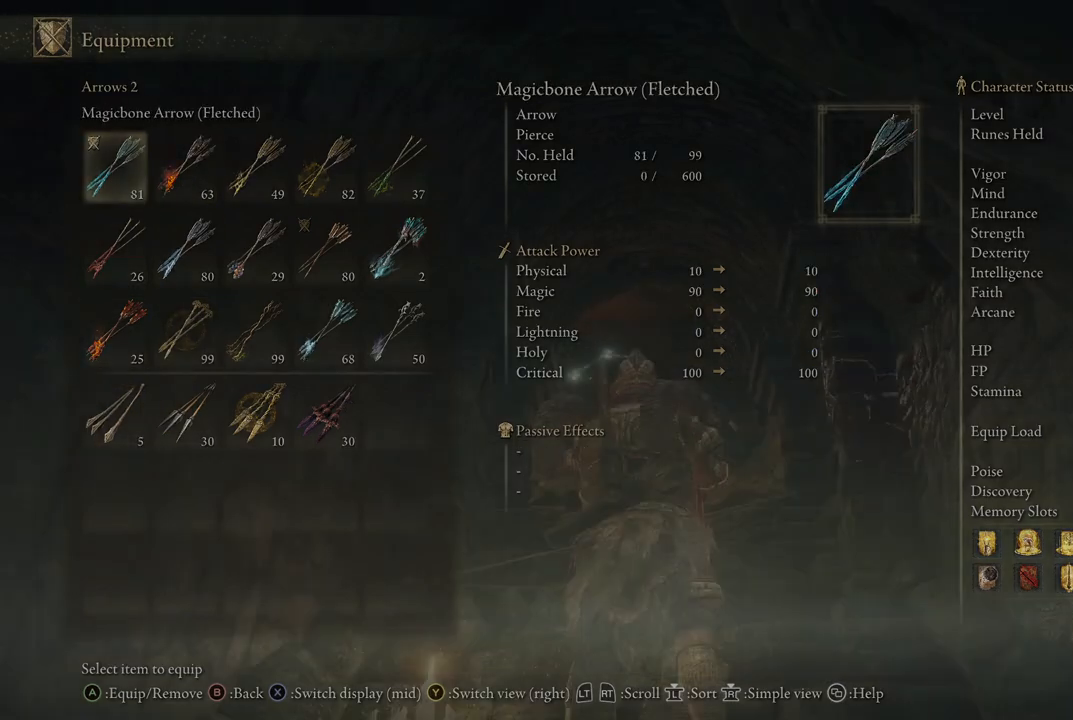
{"dt_ms": 500, "buttons": [], "left_stick": "center", "right_stick": "center", "events": [[17, "B", "up"], [283, "B", "down"], [433, "B", "up"]]}
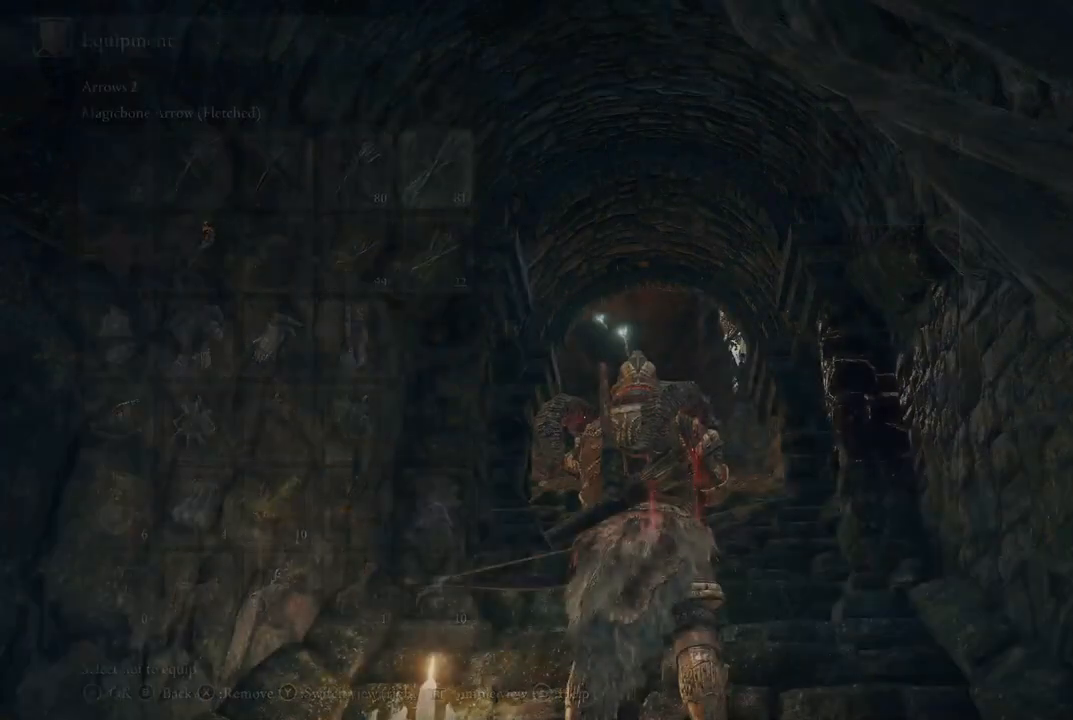
{"dt_ms": 500, "buttons": [], "left_stick": "center", "right_stick": "center", "events": [[167, "B", "down"], [333, "B", "up"]]}